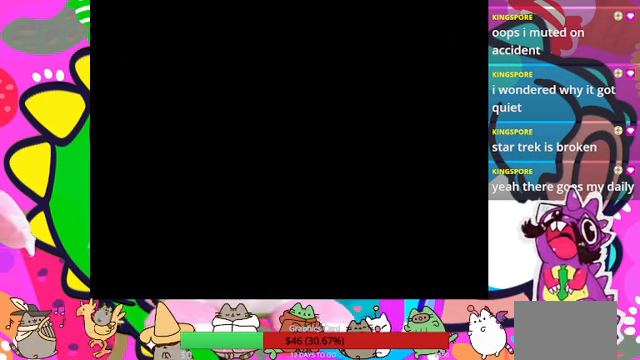
Gameplay with a controller (PlayStation layout); each line is a JSON object with the inputs held at the frame after it. "events" lists button and stick changes between this image and that frame as [ms after this image, input, new state], when the widget could be followed in between. Not read: L3 R3 left_stick right_stick.
{"buttons": [], "events": []}
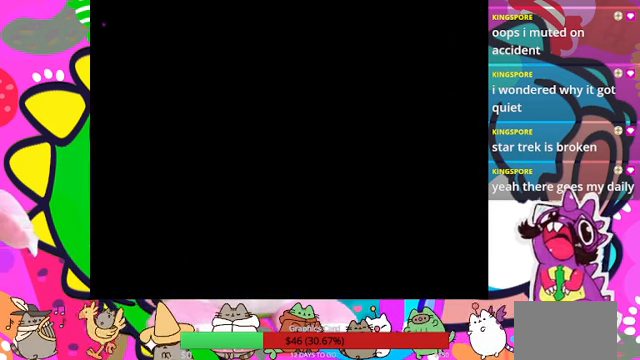
{"buttons": [], "events": []}
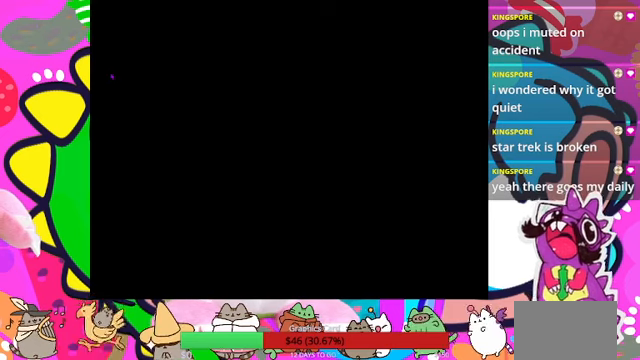
{"buttons": [], "events": []}
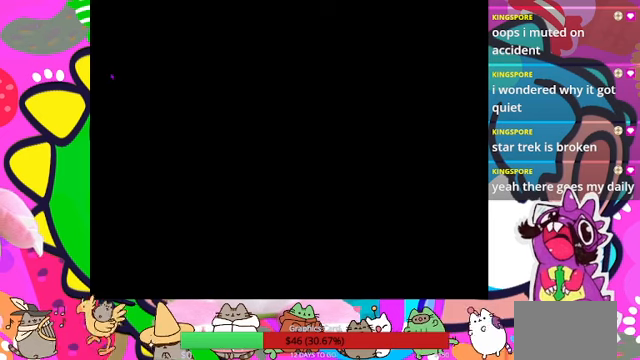
{"buttons": [], "events": []}
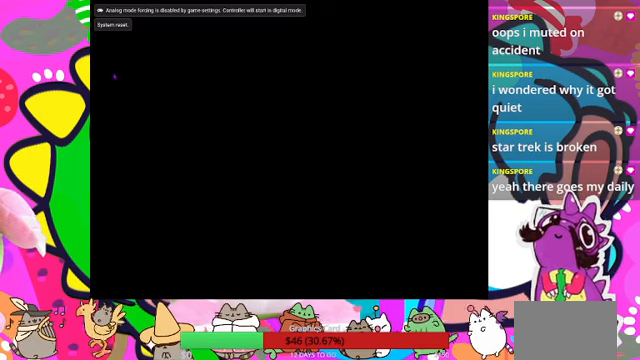
{"buttons": ["R1"], "events": [[333, "R1", "down"]]}
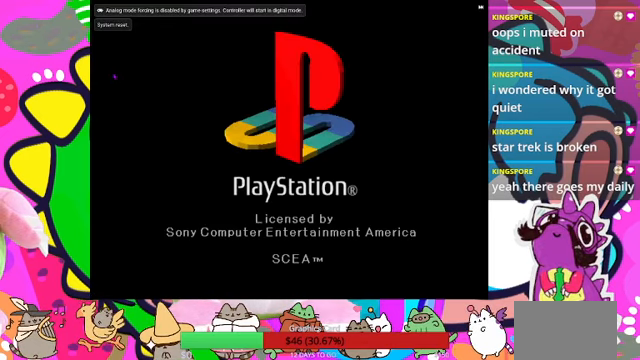
{"buttons": ["R1"], "events": []}
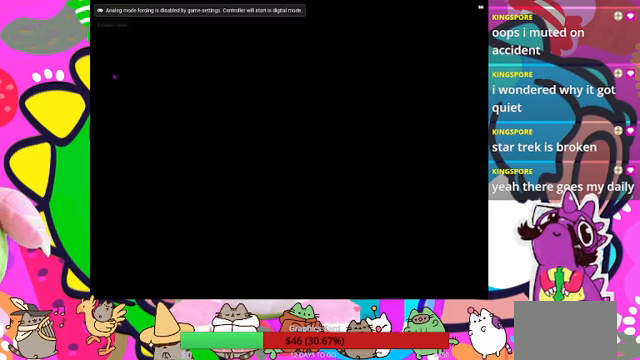
{"buttons": ["R1"], "events": []}
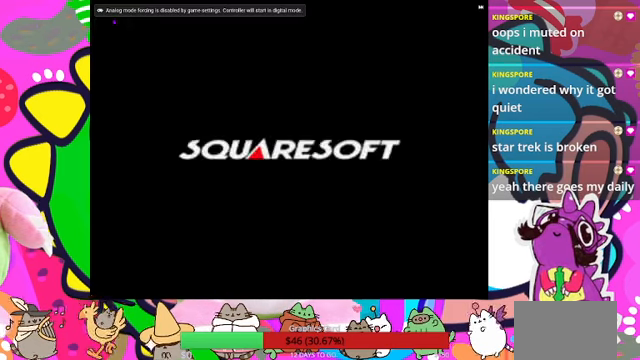
{"buttons": ["CIRCLE", "R1"], "events": [[466, "CIRCLE", "down"]]}
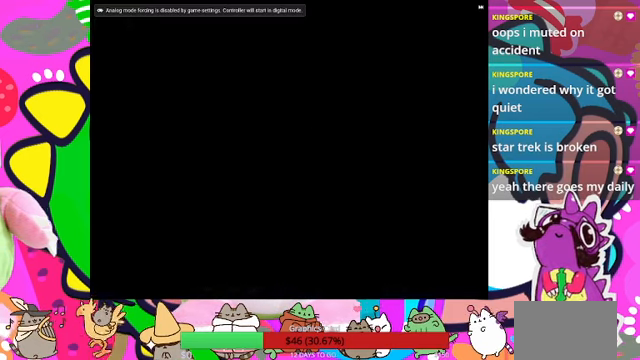
{"buttons": ["R1", "START"], "events": [[300, "CIRCLE", "up"], [433, "START", "down"]]}
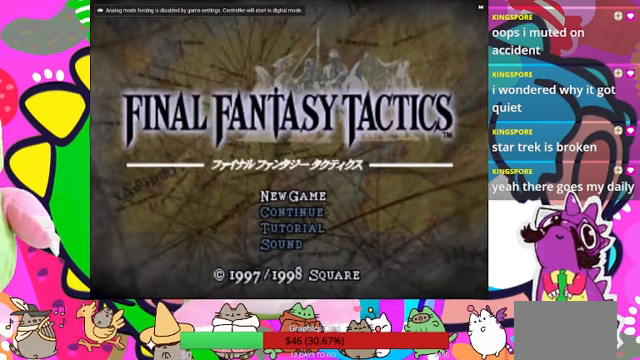
{"buttons": ["R1"], "events": [[200, "START", "up"]]}
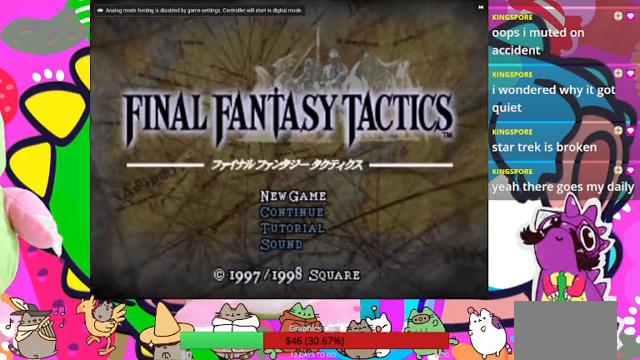
{"buttons": [], "events": [[166, "R1", "up"], [233, "DPAD_DOWN", "down"], [300, "DPAD_DOWN", "up"], [400, "CIRCLE", "down"], [500, "CIRCLE", "up"]]}
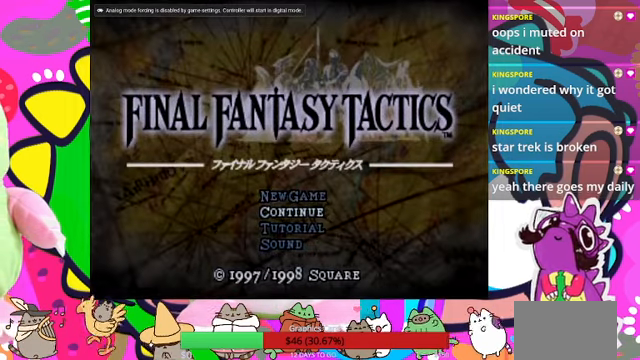
{"buttons": [], "events": []}
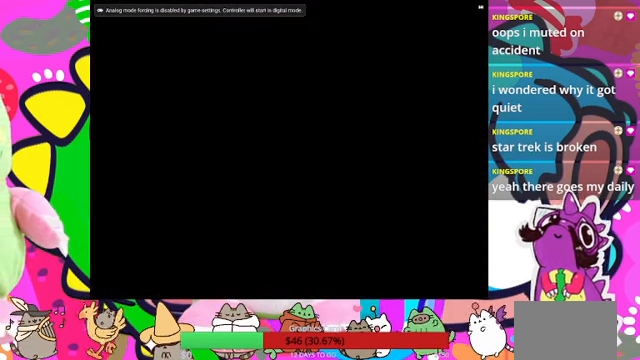
{"buttons": ["R1"], "events": [[400, "R1", "down"]]}
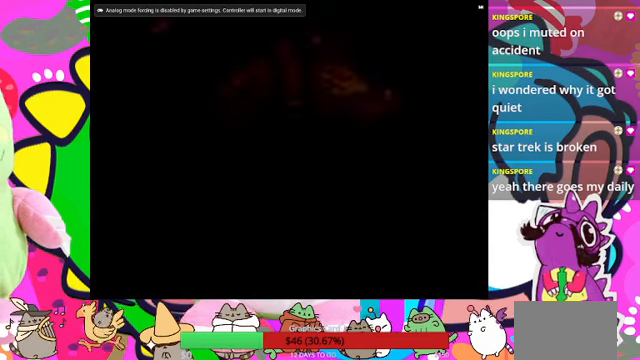
{"buttons": ["R1"], "events": []}
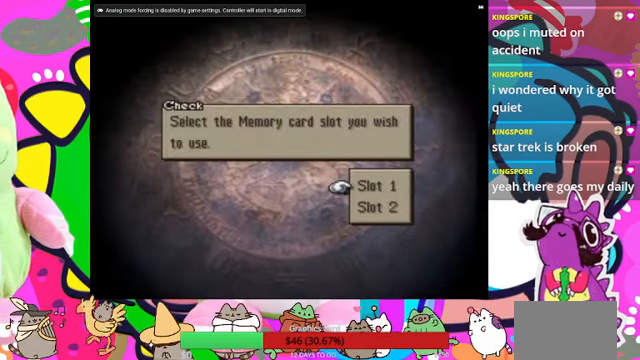
{"buttons": ["R1"], "events": [[134, "CIRCLE", "down"], [300, "CIRCLE", "up"]]}
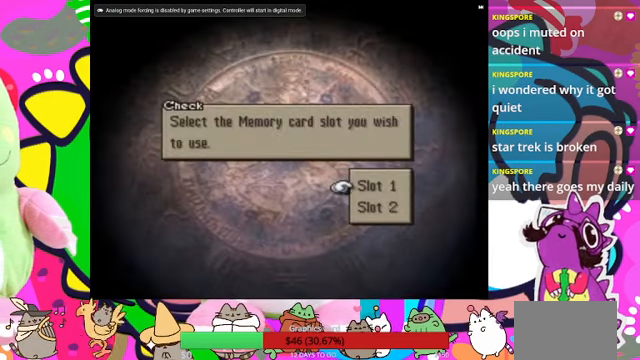
{"buttons": [], "events": [[200, "R1", "up"], [300, "CIRCLE", "down"], [467, "CIRCLE", "up"]]}
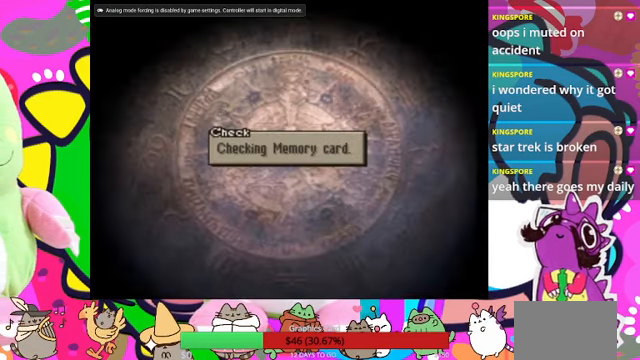
{"buttons": [], "events": []}
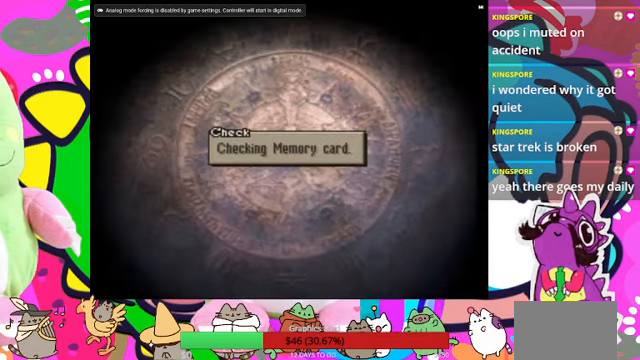
{"buttons": [], "events": [[67, "R1", "down"], [500, "R1", "up"]]}
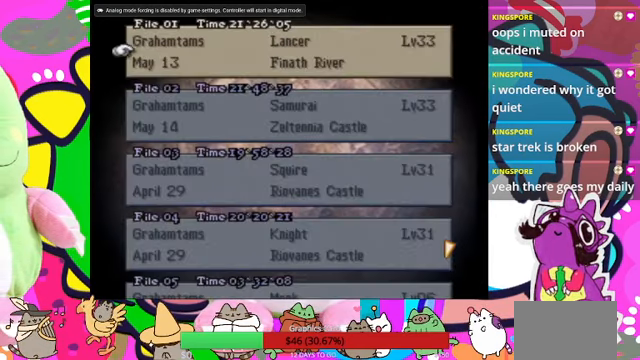
{"buttons": [], "events": [[167, "DPAD_DOWN", "down"], [234, "DPAD_DOWN", "up"]]}
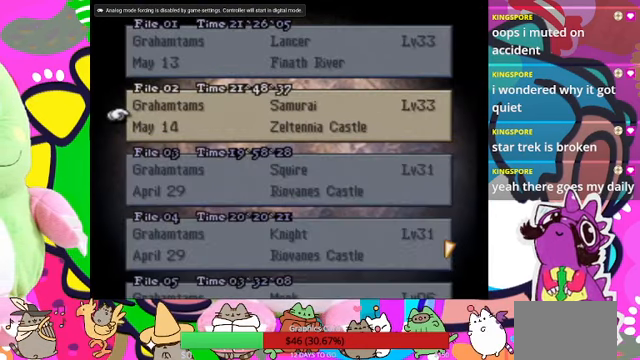
{"buttons": [], "events": []}
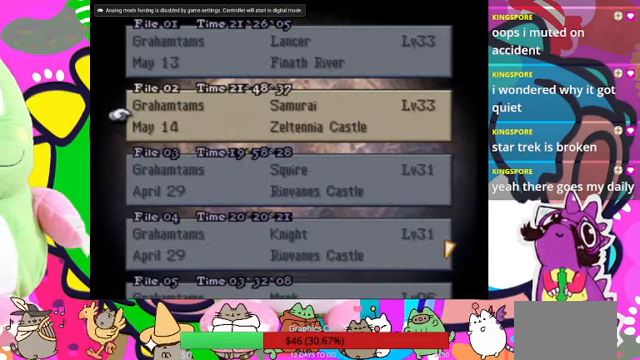
{"buttons": ["R1"], "events": [[234, "CIRCLE", "down"], [334, "CIRCLE", "up"], [367, "R1", "down"]]}
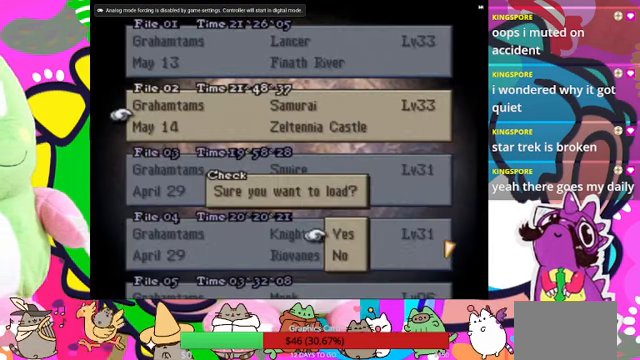
{"buttons": ["R1"], "events": [[234, "CIRCLE", "down"], [367, "CIRCLE", "up"]]}
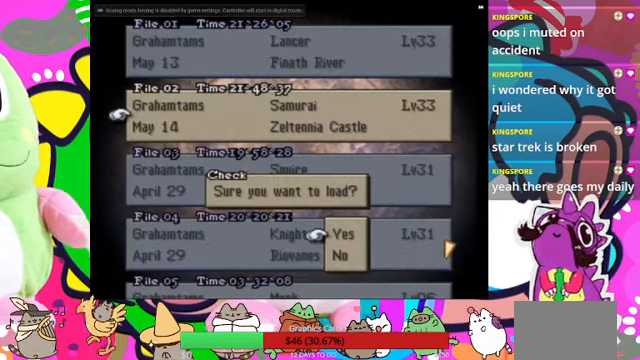
{"buttons": ["R1"], "events": [[100, "CIRCLE", "down"], [100, "R1", "up"], [467, "CIRCLE", "up"], [467, "R1", "down"]]}
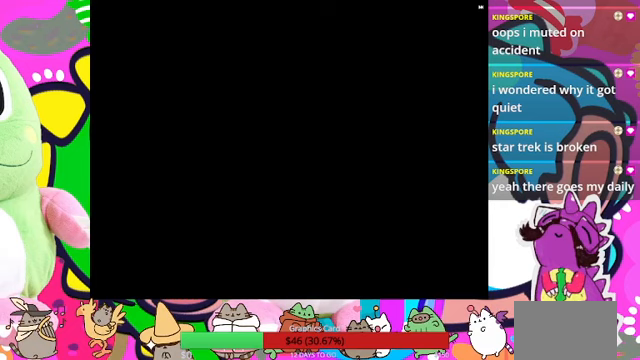
{"buttons": ["R1"], "events": []}
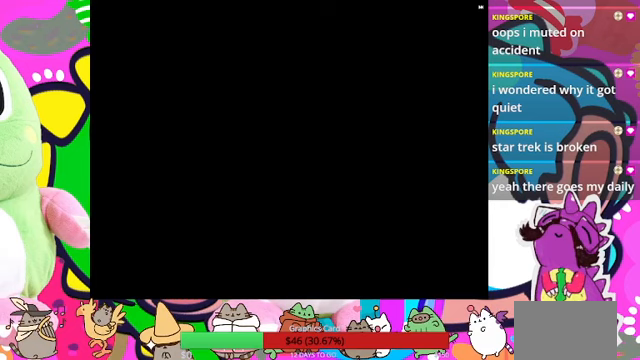
{"buttons": ["R1"], "events": []}
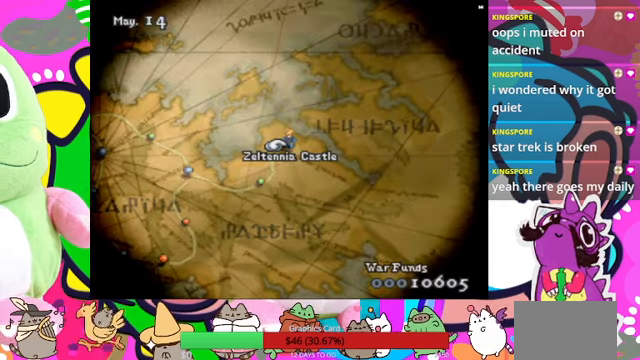
{"buttons": [], "events": [[100, "DPAD_LEFT", "down"], [133, "DPAD_DOWN", "down"], [167, "R1", "up"], [300, "DPAD_DOWN", "up"], [433, "DPAD_LEFT", "up"]]}
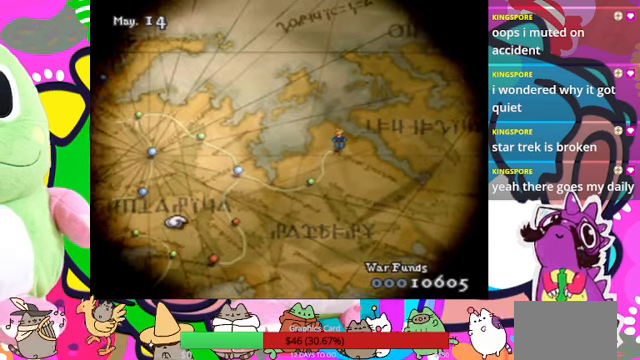
{"buttons": [], "events": [[100, "DPAD_UP", "down"], [267, "DPAD_RIGHT", "down"], [300, "DPAD_UP", "up"], [433, "DPAD_UP", "down"], [467, "DPAD_RIGHT", "up"], [500, "DPAD_UP", "up"]]}
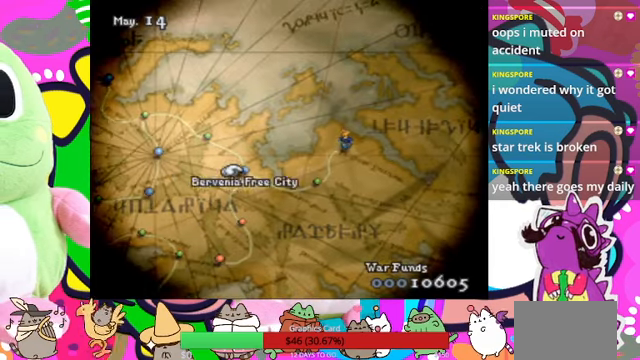
{"buttons": [], "events": [[300, "CIRCLE", "down"], [467, "CIRCLE", "up"]]}